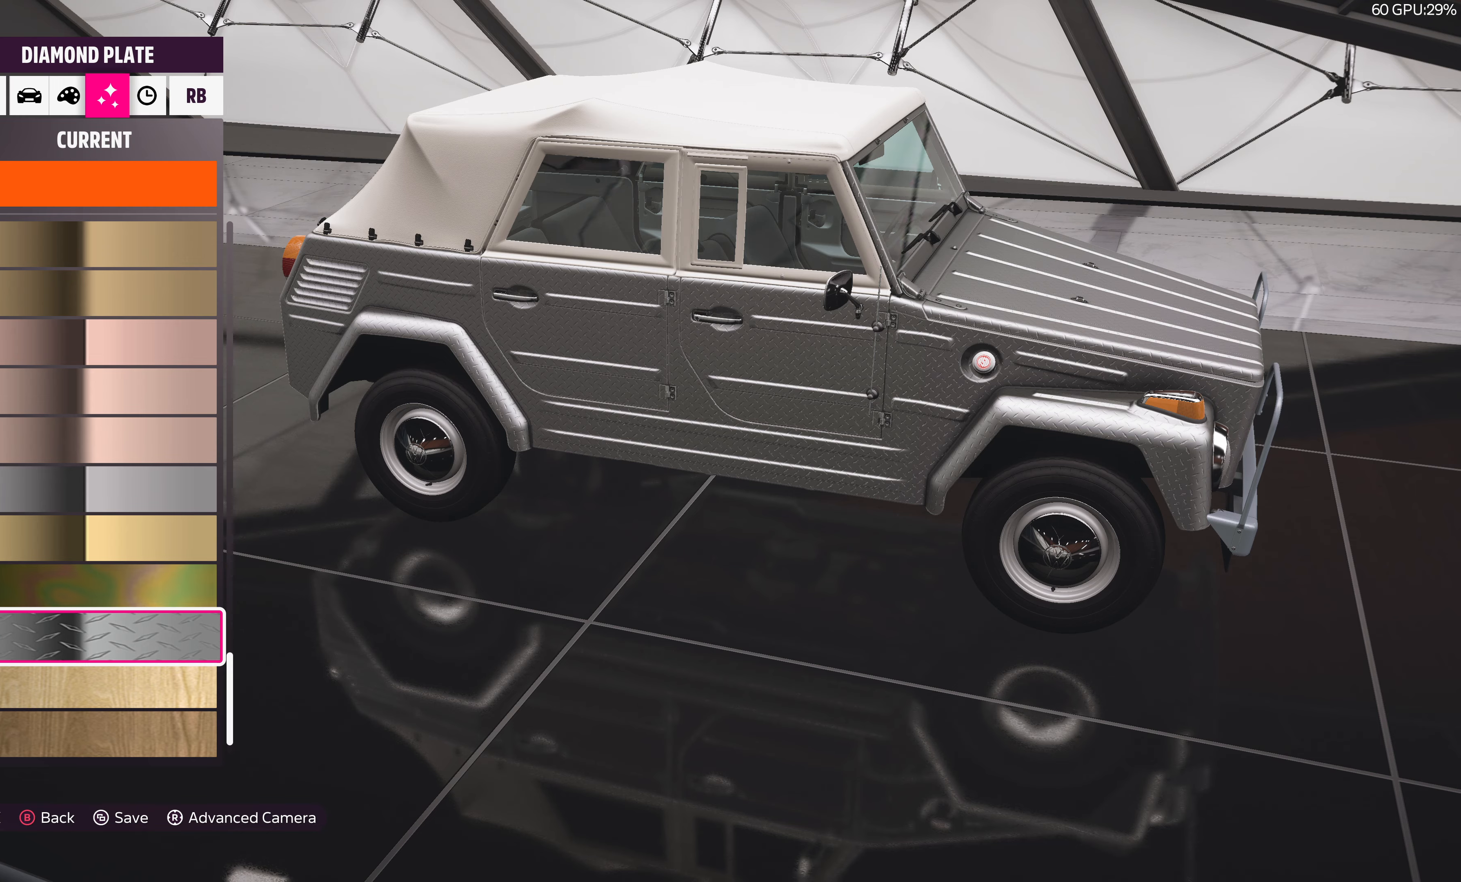
Gameplay with a controller (PlayStation layout); each line is a JSON object with the inputs held at the frame after it. "events" lists button and stick changes between this image and that frame as [ms after this image, input, new state], when the widget could be followed in between.
{"buttons": [], "left_stick": "center", "right_stick": "center", "events": [[133, "CROSS", "down"], [250, "CROSS", "up"]]}
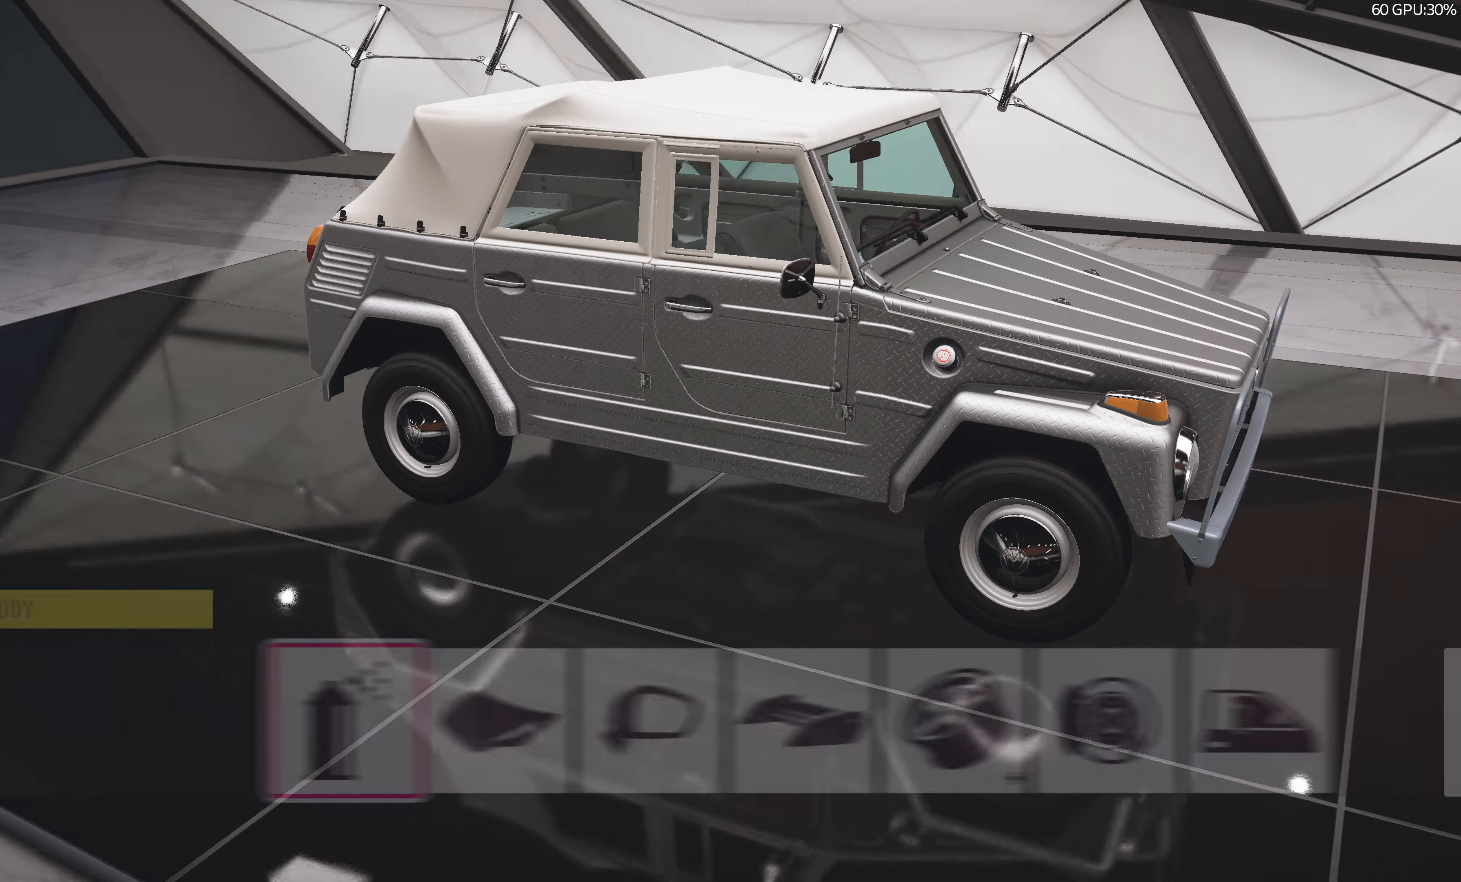
{"buttons": [], "left_stick": "center", "right_stick": "center", "events": []}
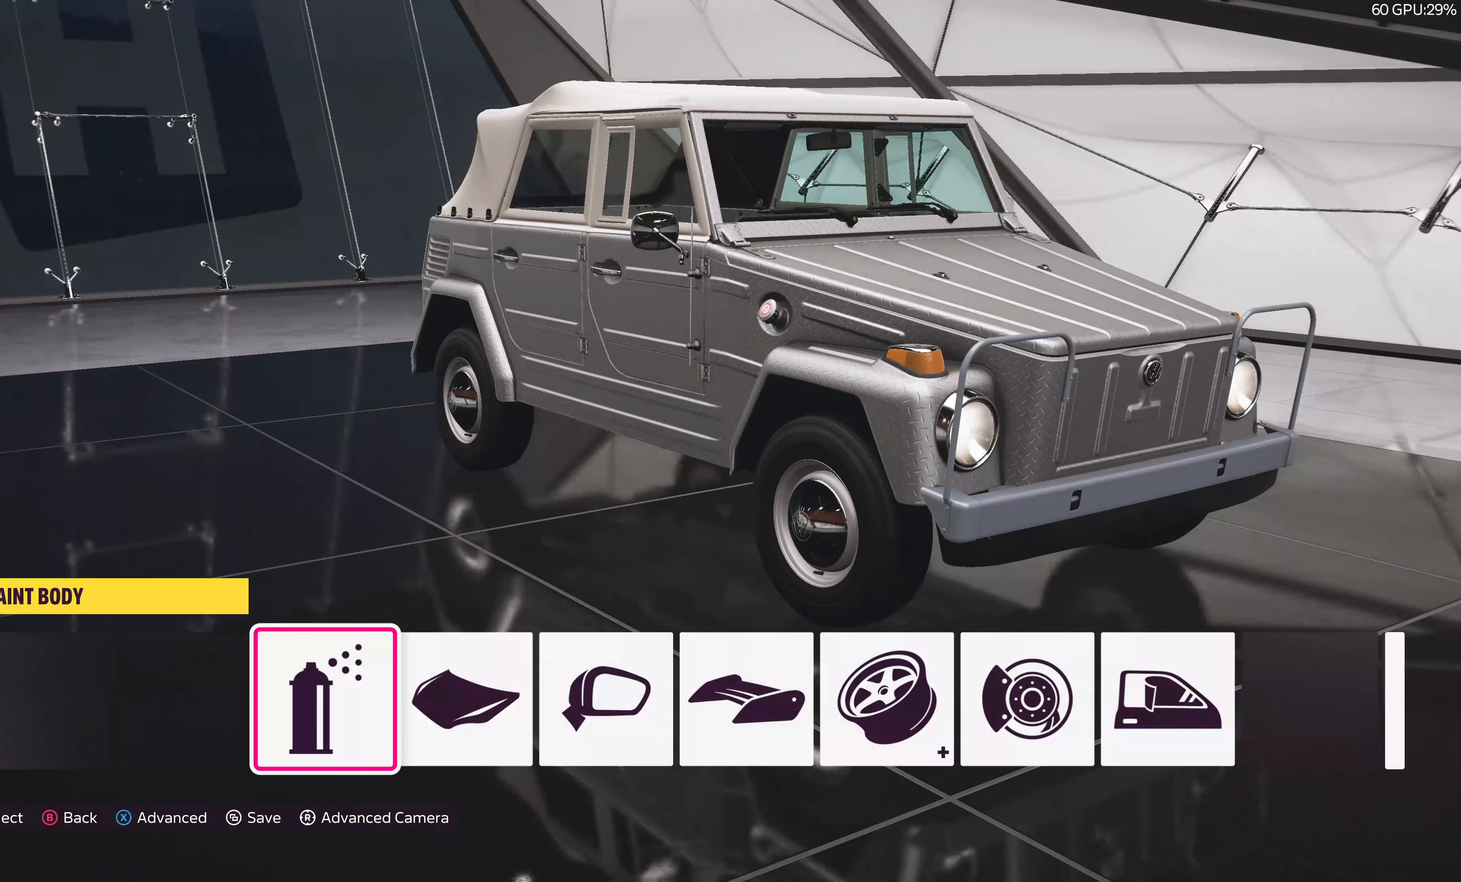
{"buttons": [], "left_stick": "center", "right_stick": "center", "events": [[116, "DPAD_RIGHT", "down"], [233, "DPAD_RIGHT", "up"]]}
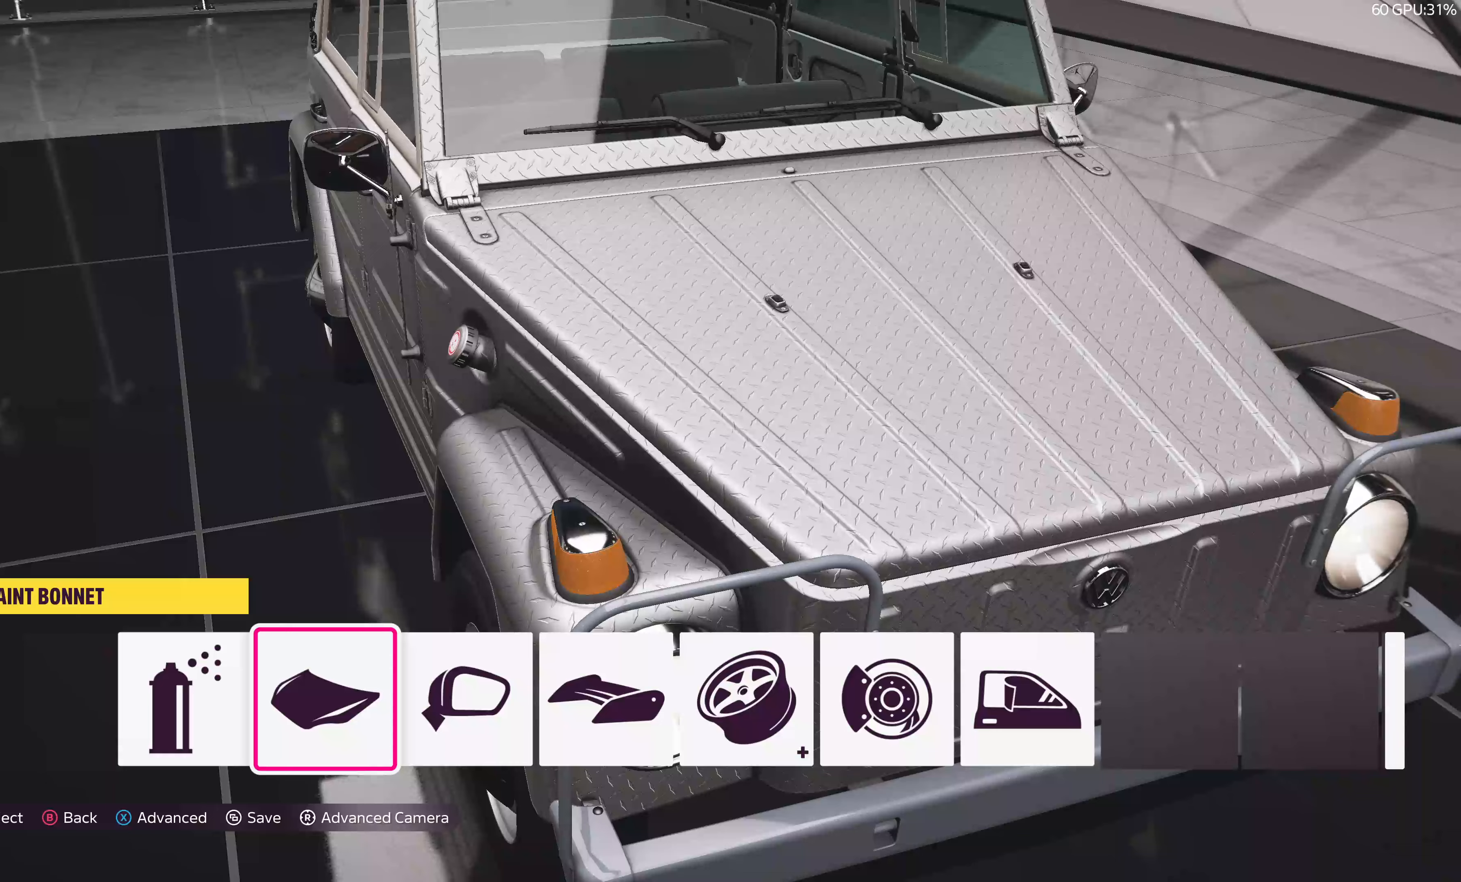
{"buttons": [], "left_stick": "center", "right_stick": "center", "events": [[200, "CROSS", "down"], [333, "CROSS", "up"]]}